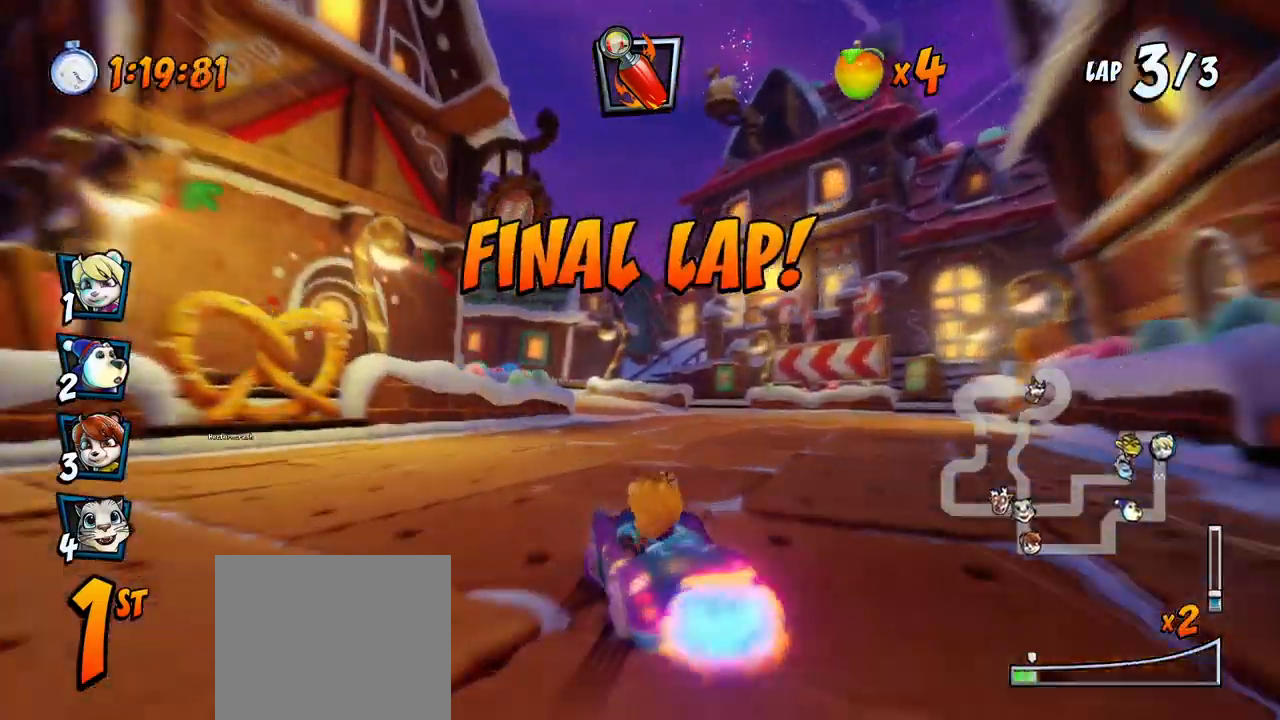
Gameplay with a controller (PlayStation layout); each line is a JSON object with the inputs held at the frame after it (dt_ms = milliseconds from this image to that frame). "events" lists button and stick changes between this image and that frame as [ms after this image, input, new state], when the widget could be followed in between. Not read: right_stick.
{"dt_ms": 500, "buttons": ["CROSS", "R2", "DPAD_LEFT"], "left_stick": "center", "events": [[67, "DPAD_UP", "down"], [83, "DPAD_LEFT", "down"], [83, "DPAD_RIGHT", "up"], [100, "DPAD_UP", "up"]]}
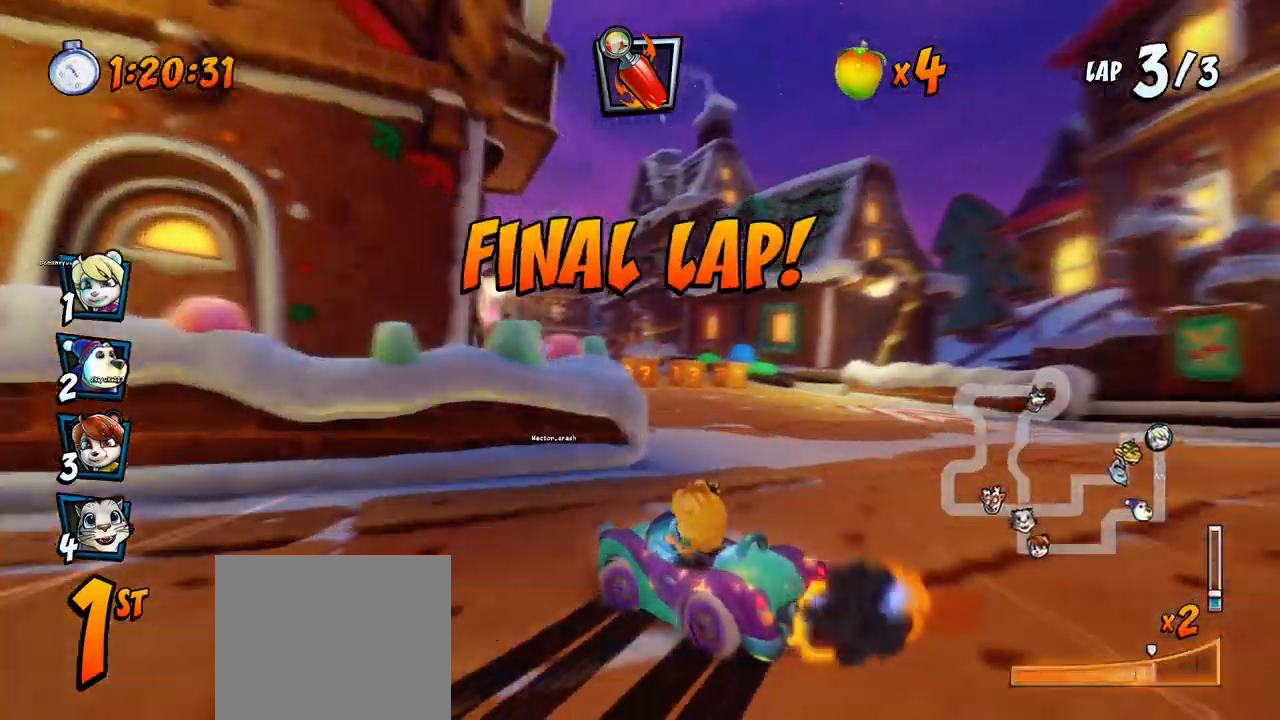
{"dt_ms": 500, "buttons": ["CROSS", "R2", "DPAD_UP", "DPAD_LEFT"], "left_stick": "center", "events": [[83, "L1", "down"], [117, "DPAD_UP", "down"], [150, "CIRCLE", "down"], [283, "CIRCLE", "up"], [450, "L1", "up"]]}
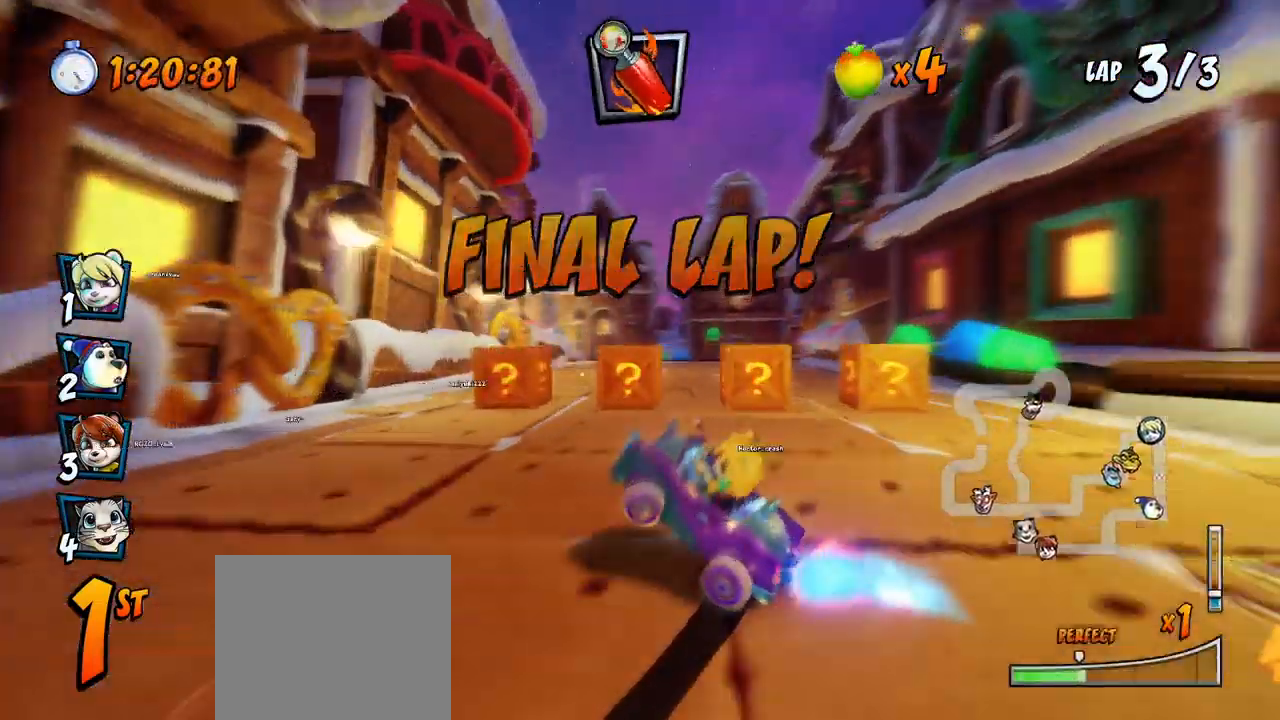
{"dt_ms": 500, "buttons": ["CROSS", "R2", "DPAD_LEFT"], "left_stick": "center", "events": [[33, "DPAD_UP", "up"]]}
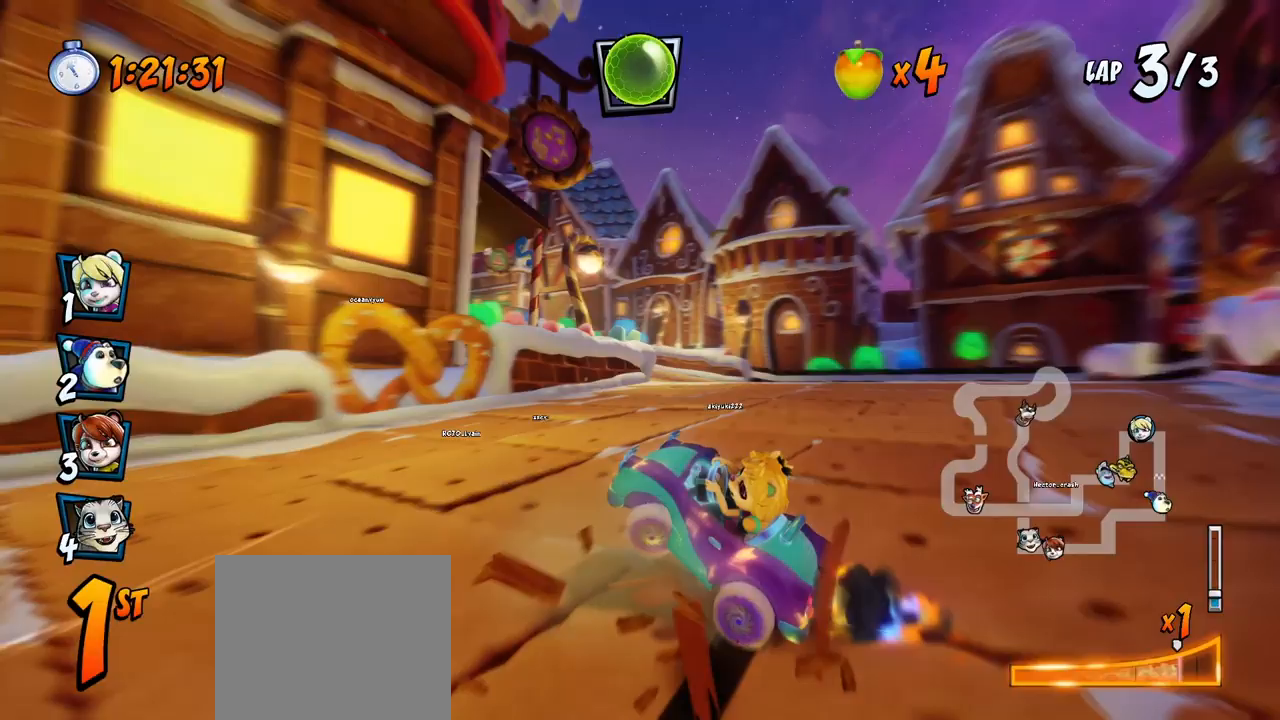
{"dt_ms": 500, "buttons": ["CROSS", "R2", "DPAD_UP", "DPAD_LEFT"], "left_stick": "center", "events": [[67, "L1", "down"], [83, "DPAD_UP", "down"], [183, "R2", "up"], [250, "R2", "down"], [283, "L1", "up"]]}
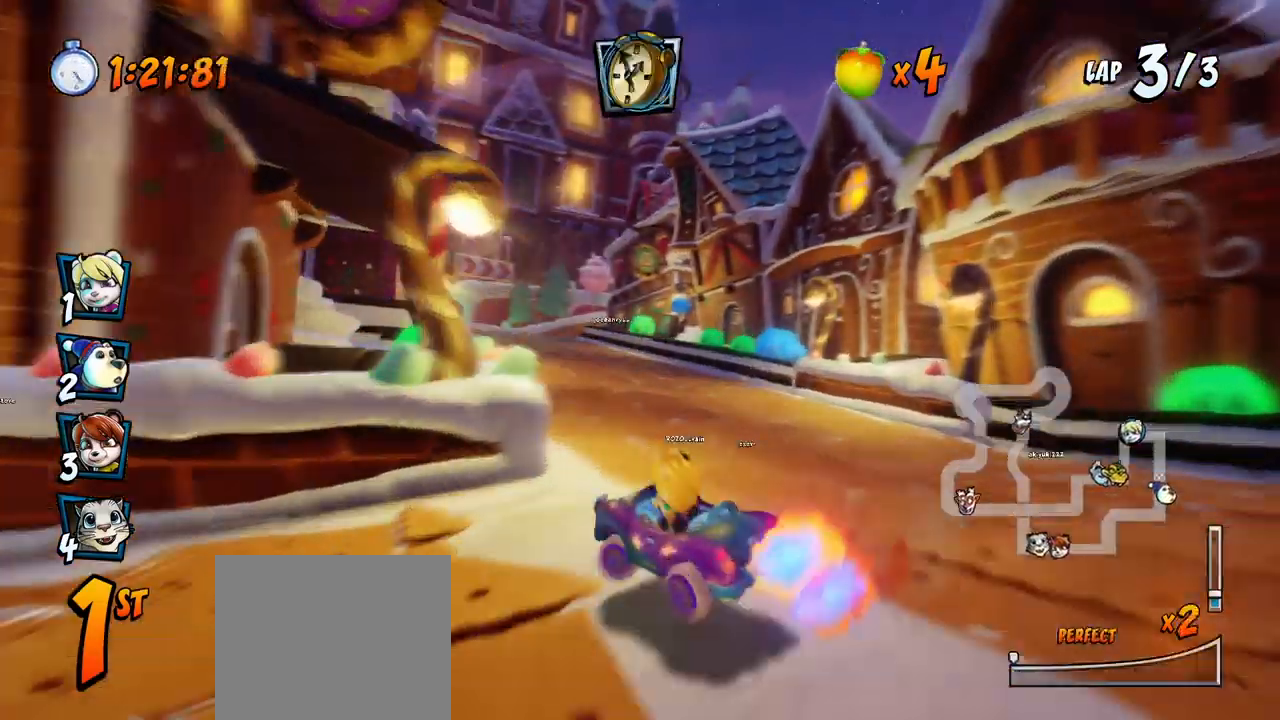
{"dt_ms": 500, "buttons": ["CROSS", "R2", "DPAD_LEFT"], "left_stick": "center"}
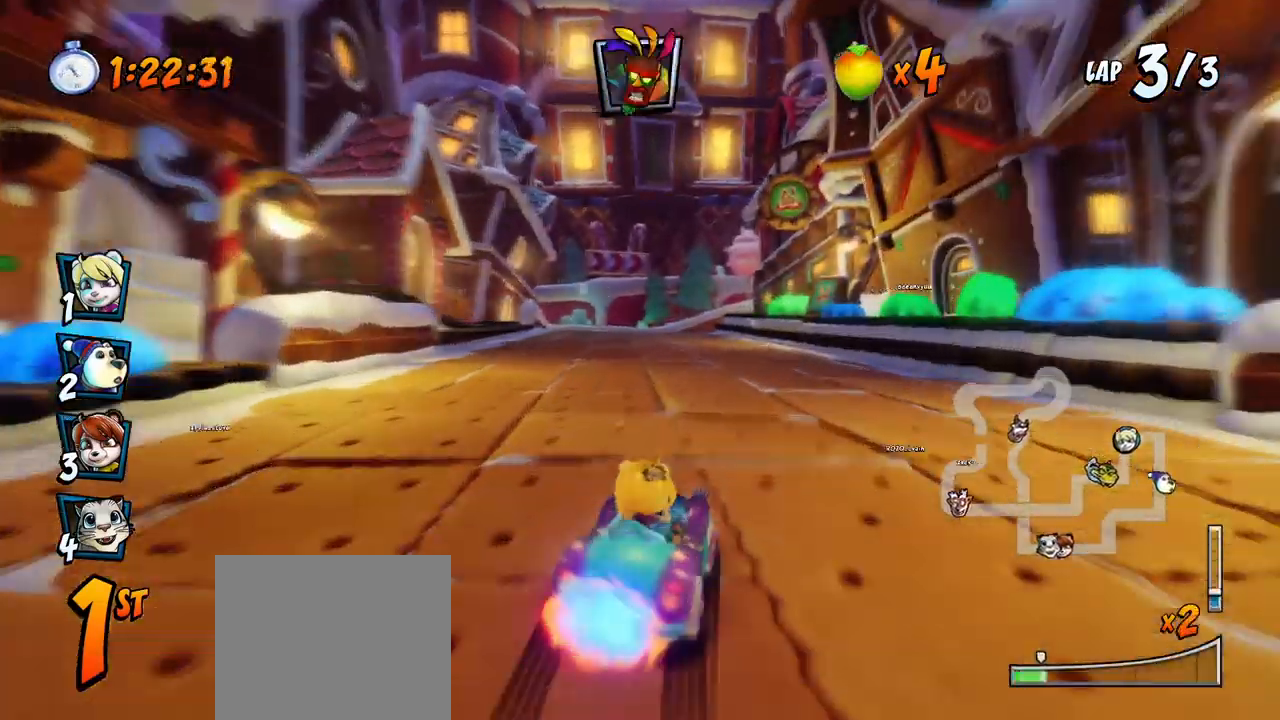
{"dt_ms": 500, "buttons": ["CROSS", "L1", "DPAD_UP", "DPAD_LEFT"], "left_stick": "center", "events": [[417, "L1", "down"], [433, "DPAD_UP", "down"], [483, "R2", "up"]]}
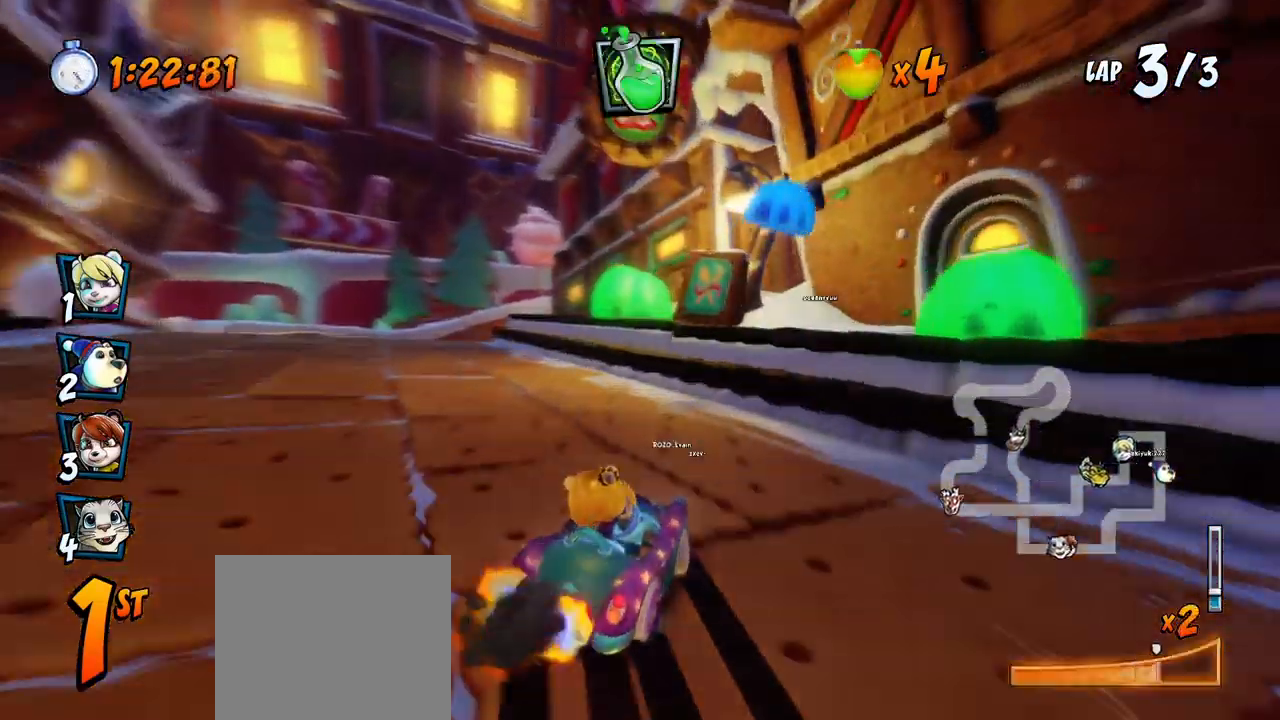
{"dt_ms": 500, "buttons": ["CROSS"], "left_stick": "center", "events": [[17, "R2", "down"], [117, "L1", "up"], [167, "R2", "up"], [333, "DPAD_UP", "up"], [350, "DPAD_LEFT", "up"]]}
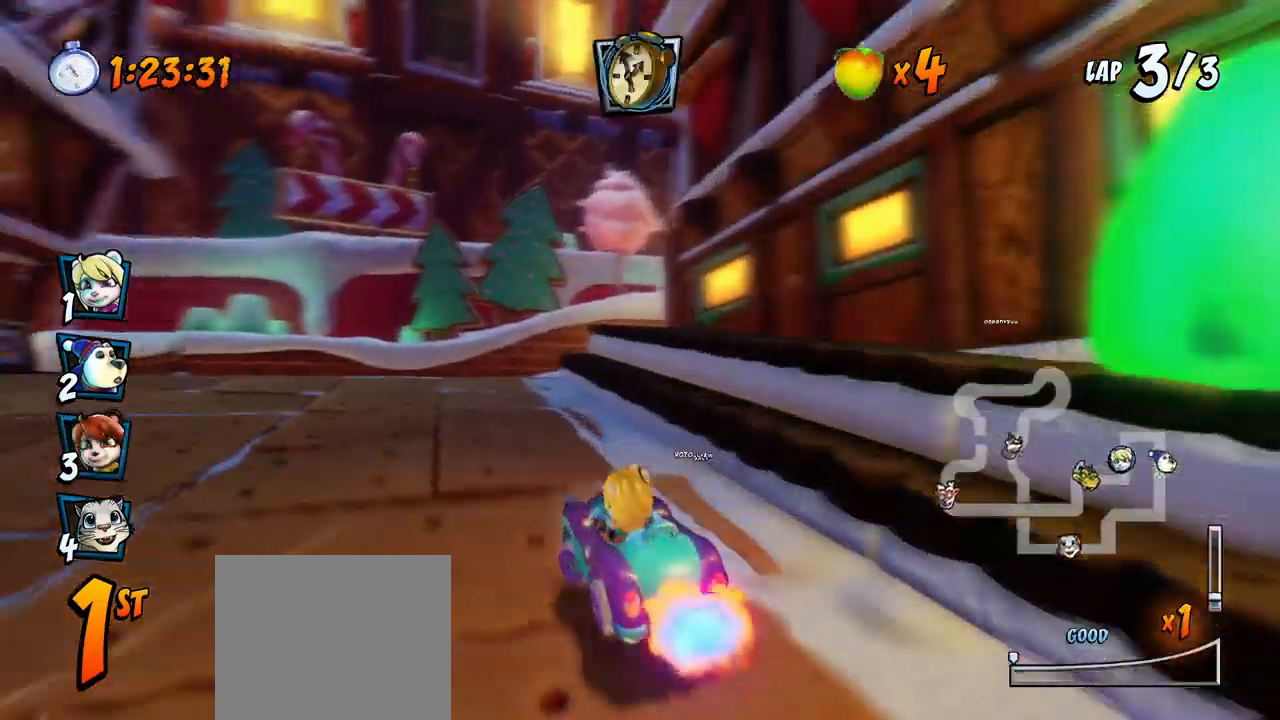
{"dt_ms": 500, "buttons": ["SQUARE", "R2", "DPAD_DOWN", "DPAD_RIGHT"], "left_stick": "center", "events": [[100, "DPAD_DOWN", "down"], [117, "DPAD_RIGHT", "down"], [150, "R2", "down"], [167, "CROSS", "up"], [167, "SQUARE", "down"]]}
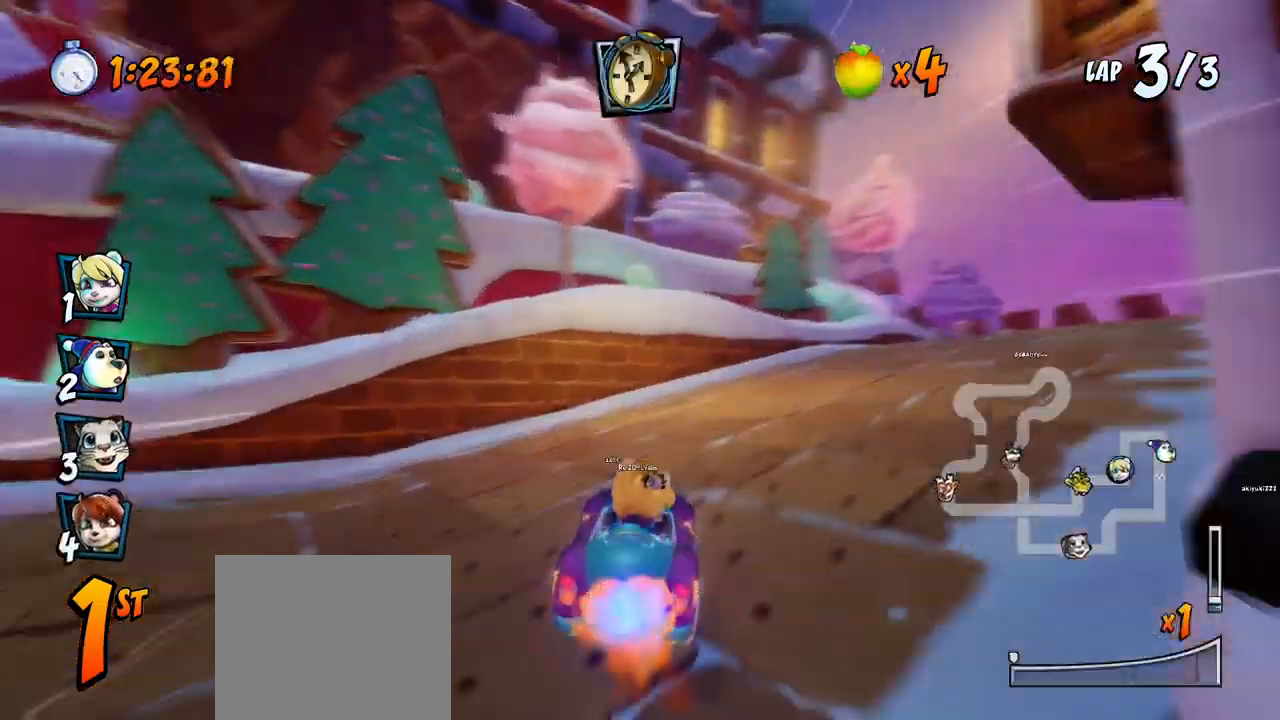
{"dt_ms": 500, "buttons": ["CROSS", "R2"], "left_stick": "center", "events": [[100, "CROSS", "down"], [117, "R2", "up"], [133, "SQUARE", "up"], [233, "R2", "down"], [400, "DPAD_DOWN", "up"], [417, "DPAD_RIGHT", "up"]]}
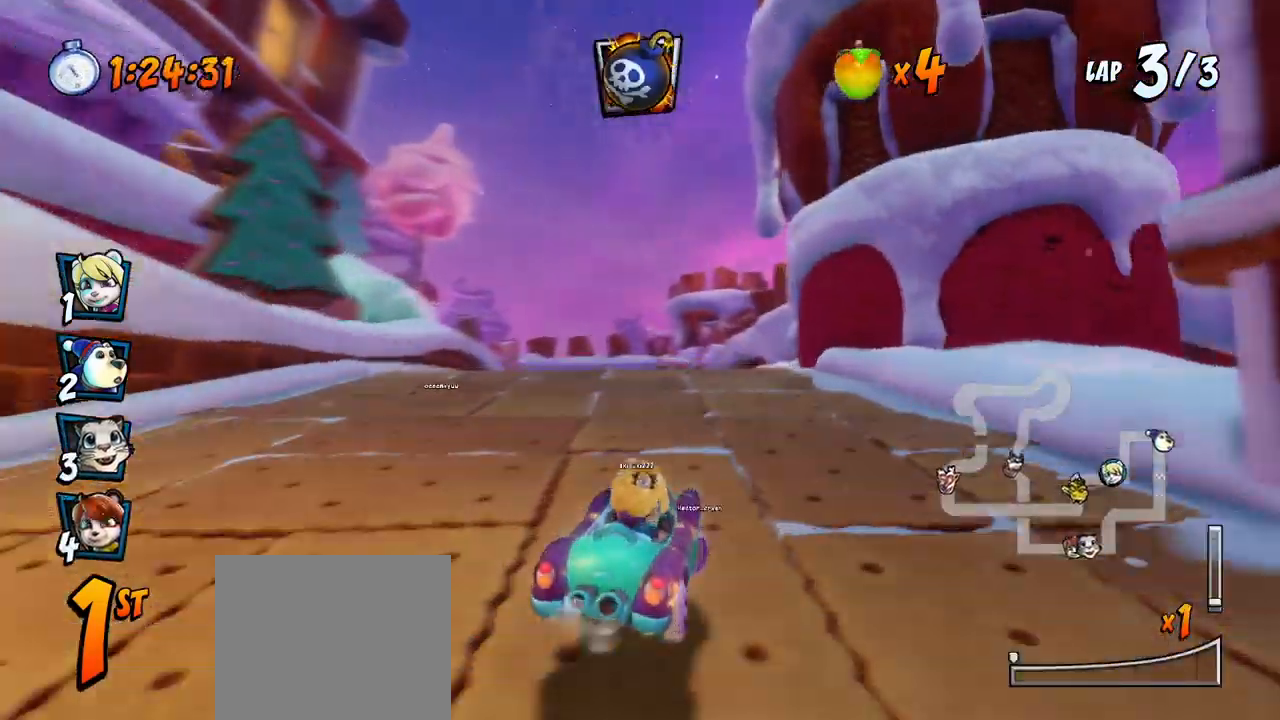
{"dt_ms": 500, "buttons": ["CROSS", "R2", "DPAD_RIGHT"], "left_stick": "center", "events": [[17, "DPAD_LEFT", "down"], [183, "DPAD_UP", "down"], [217, "DPAD_LEFT", "up"], [217, "DPAD_RIGHT", "down"], [217, "DPAD_UP", "up"]]}
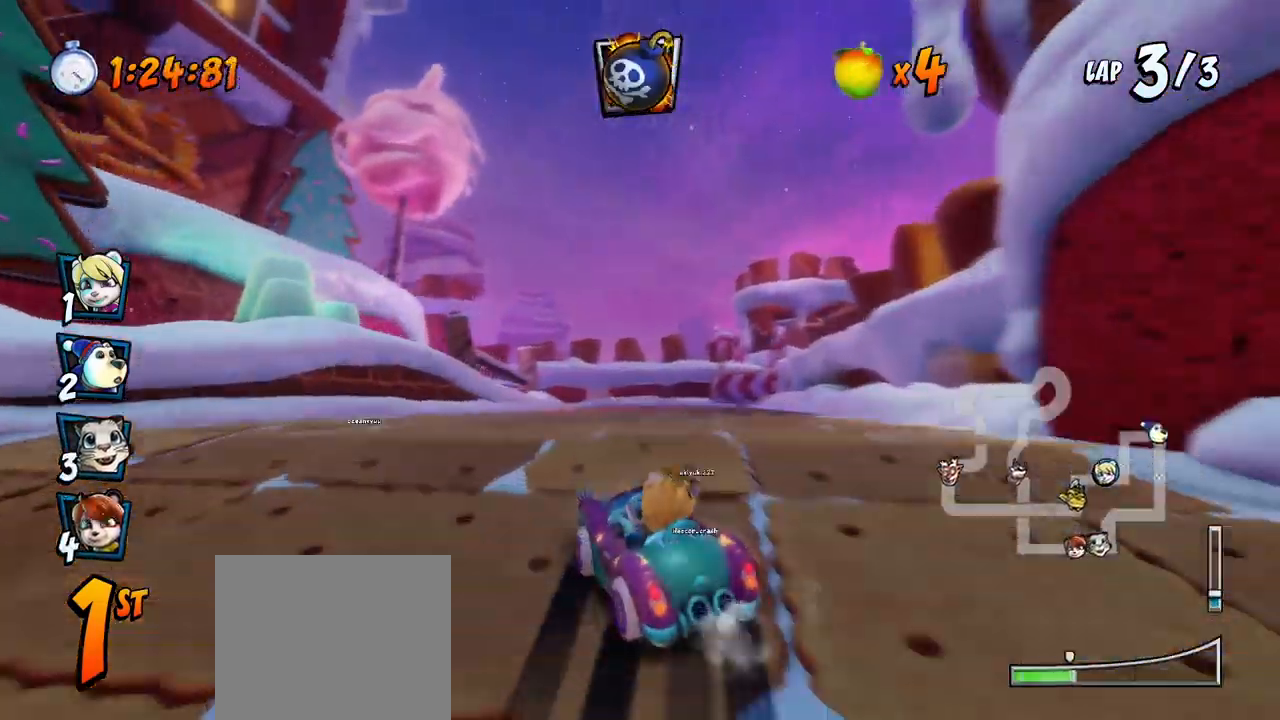
{"dt_ms": 500, "buttons": ["CROSS", "L1", "R2", "DPAD_RIGHT"], "left_stick": "center", "events": [[467, "L1", "down"]]}
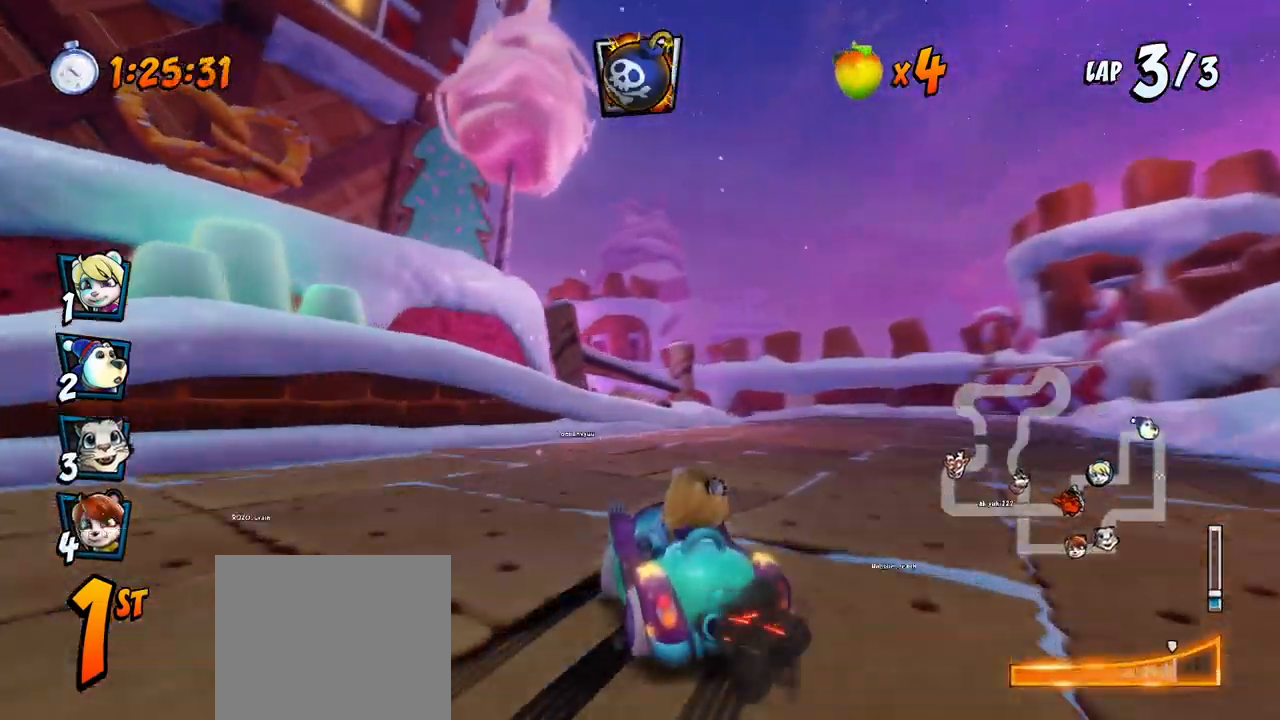
{"dt_ms": 500, "buttons": ["CROSS", "R2", "DPAD_RIGHT"], "left_stick": "center", "events": [[150, "L1", "up"]]}
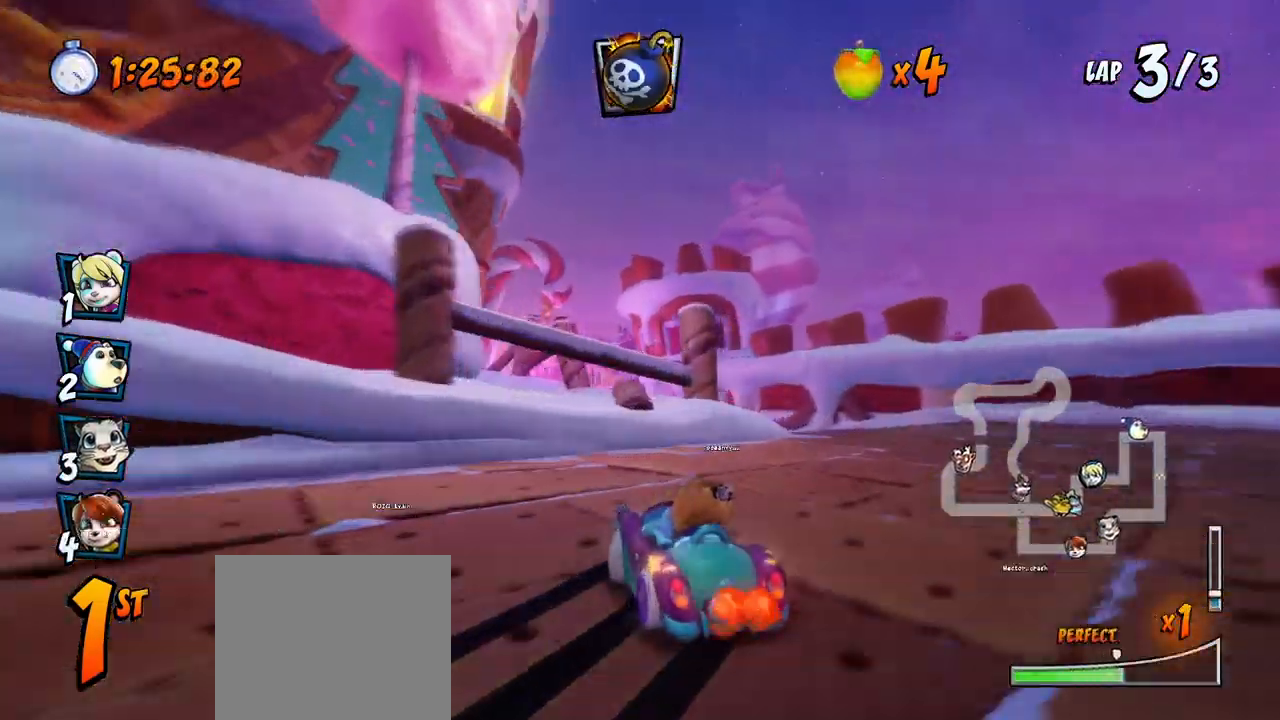
{"dt_ms": 500, "buttons": ["CROSS", "L1", "R2", "DPAD_UP", "DPAD_LEFT"], "left_stick": "center", "events": [[83, "DPAD_UP", "down"], [100, "DPAD_LEFT", "down"], [100, "DPAD_RIGHT", "up"], [117, "DPAD_UP", "up"], [333, "DPAD_UP", "down"], [333, "L1", "down"], [450, "R2", "up"], [500, "R2", "down"]]}
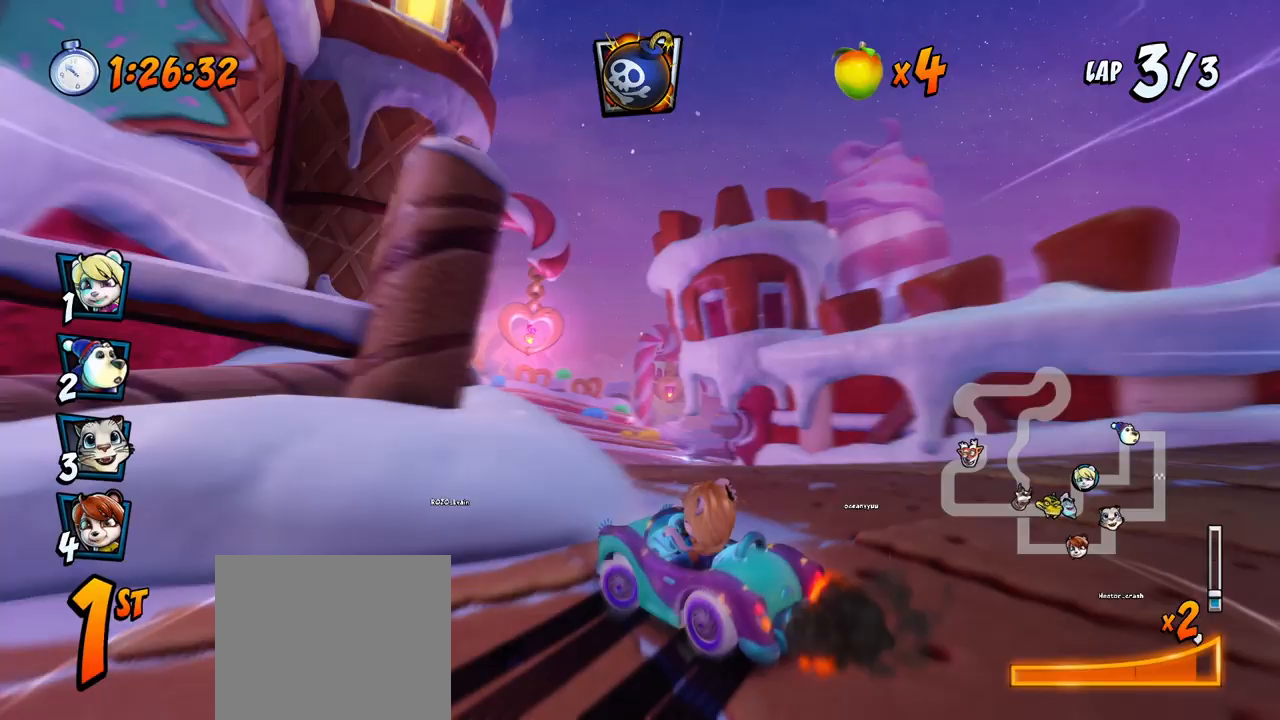
{"dt_ms": 500, "buttons": ["CROSS", "R2", "DPAD_UP", "DPAD_RIGHT"], "left_stick": "center", "events": [[133, "L1", "up"], [217, "DPAD_UP", "up"], [233, "DPAD_LEFT", "up"], [350, "DPAD_RIGHT", "down"], [383, "DPAD_UP", "down"]]}
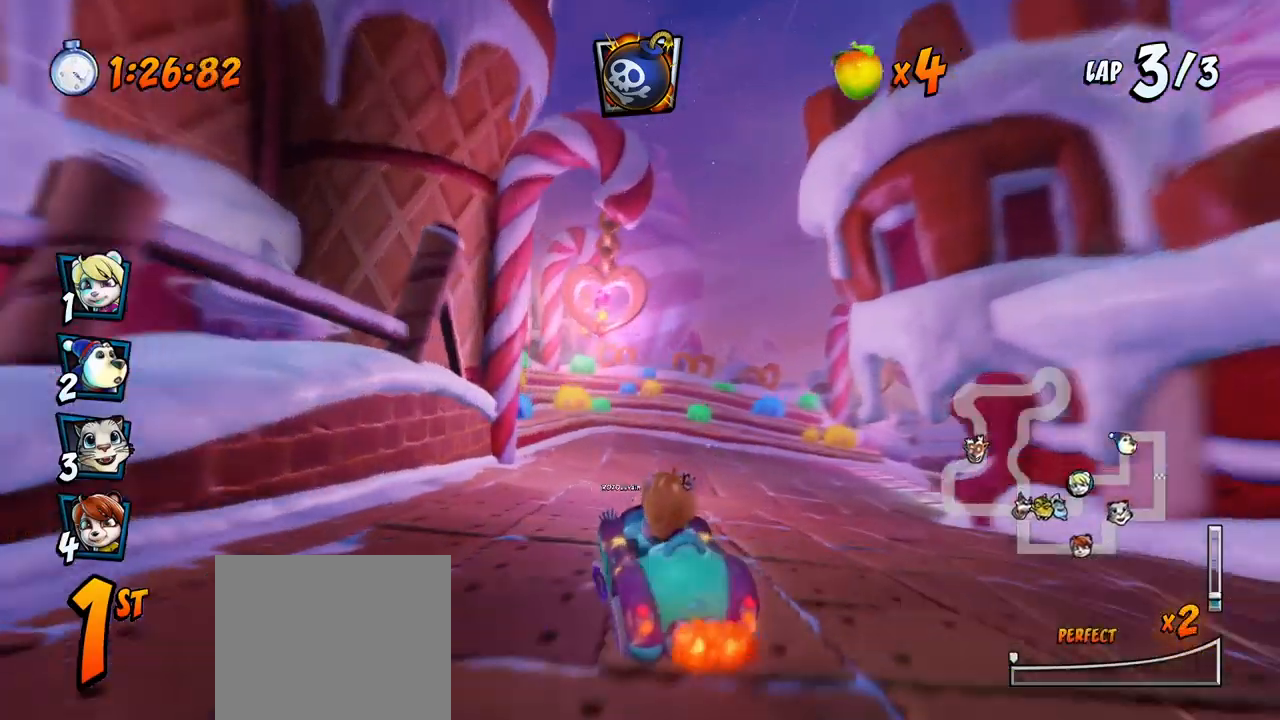
{"dt_ms": 500, "buttons": ["CROSS", "R2", "DPAD_RIGHT"], "left_stick": "center", "events": [[33, "DPAD_UP", "up"]]}
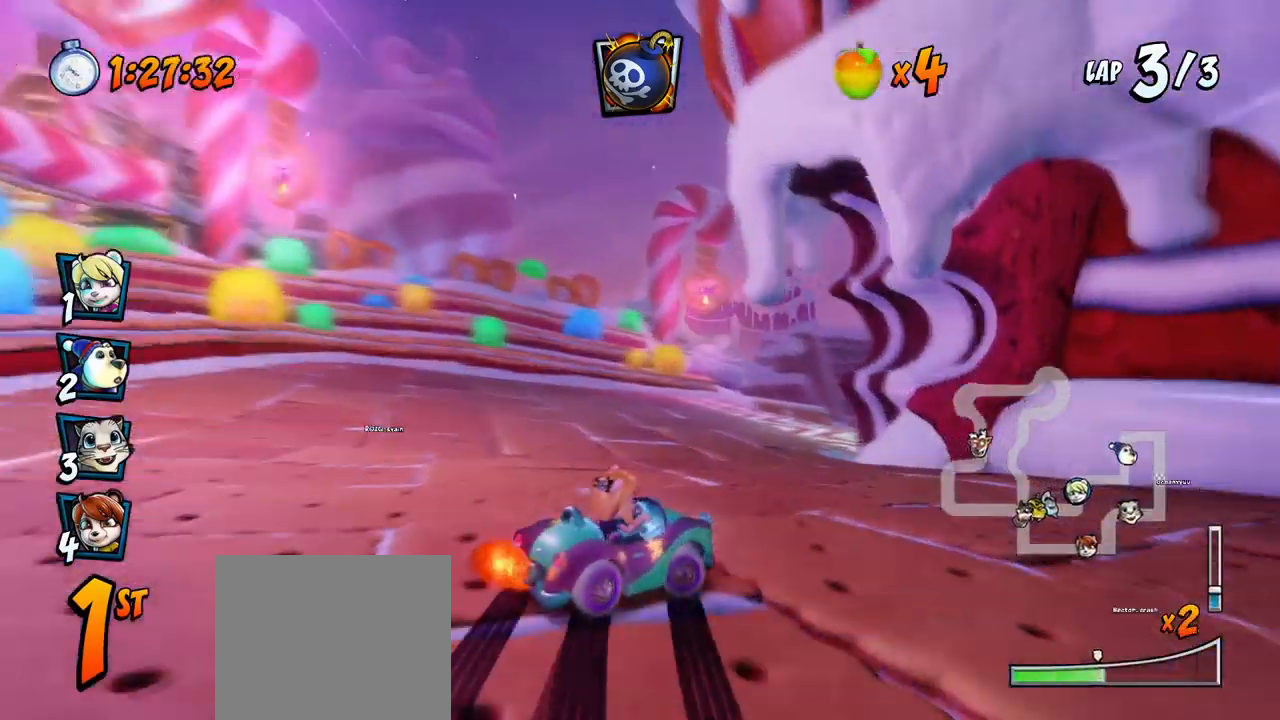
{"dt_ms": 500, "buttons": ["CIRCLE", "L1", "R2", "DPAD_RIGHT"], "left_stick": "center", "events": [[233, "DPAD_UP", "down"], [283, "DPAD_LEFT", "down"], [283, "DPAD_RIGHT", "up"], [433, "CIRCLE", "down"], [450, "L1", "down"], [483, "CROSS", "up"], [500, "DPAD_LEFT", "up"], [500, "DPAD_RIGHT", "down"], [500, "DPAD_UP", "up"]]}
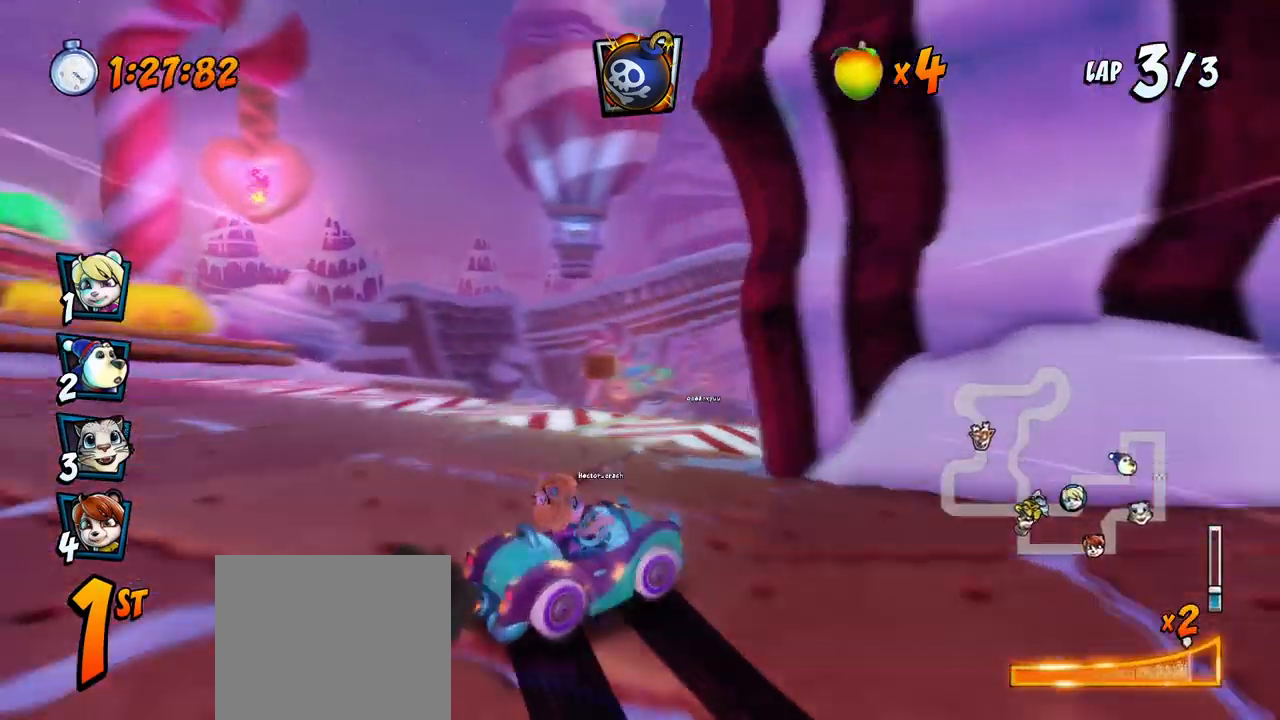
{"dt_ms": 500, "buttons": ["CROSS", "R2", "DPAD_LEFT"], "left_stick": "center", "events": [[17, "CROSS", "down"], [17, "DPAD_DOWN", "down"], [83, "CIRCLE", "up"], [100, "DPAD_DOWN", "up"], [117, "DPAD_DOWN", "down"], [117, "L1", "up"], [150, "DPAD_DOWN", "up"], [150, "DPAD_LEFT", "down"], [150, "DPAD_RIGHT", "up"]]}
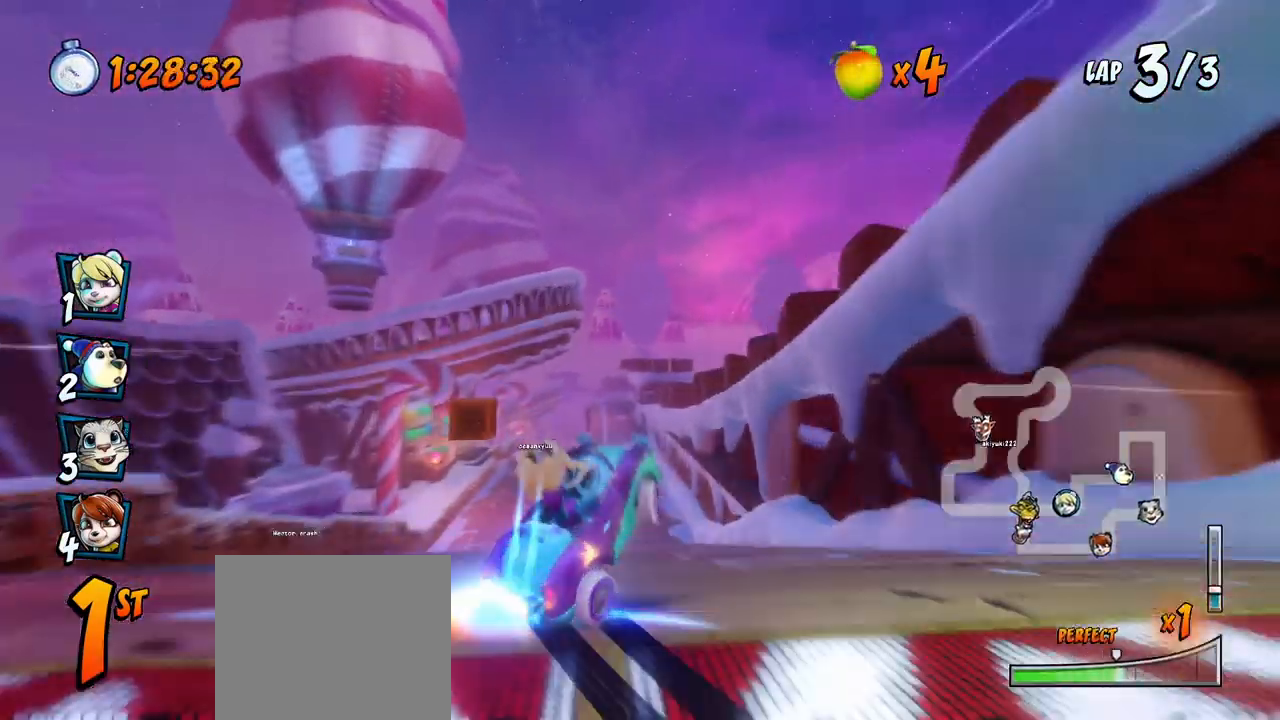
{"dt_ms": 500, "buttons": ["CROSS", "L1", "R2", "DPAD_LEFT"], "left_stick": "center"}
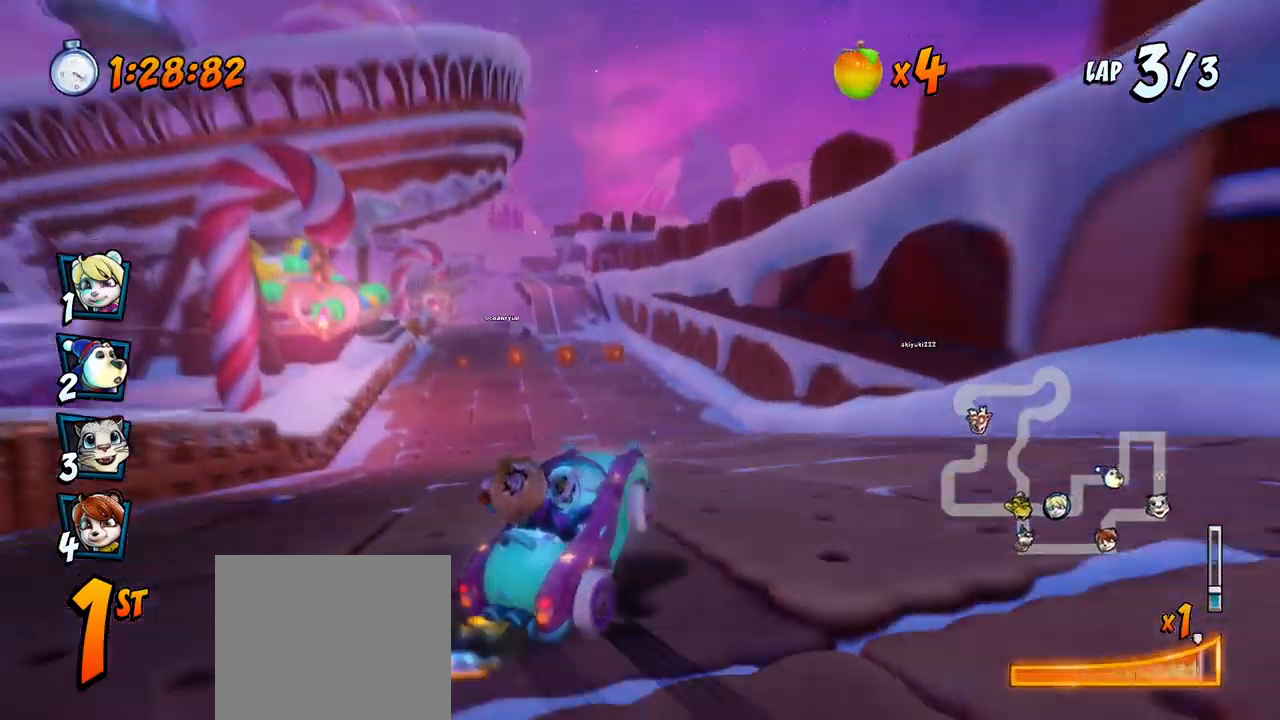
{"dt_ms": 500, "buttons": ["CROSS", "R2", "DPAD_LEFT"], "left_stick": "center", "events": [[67, "L1", "up"]]}
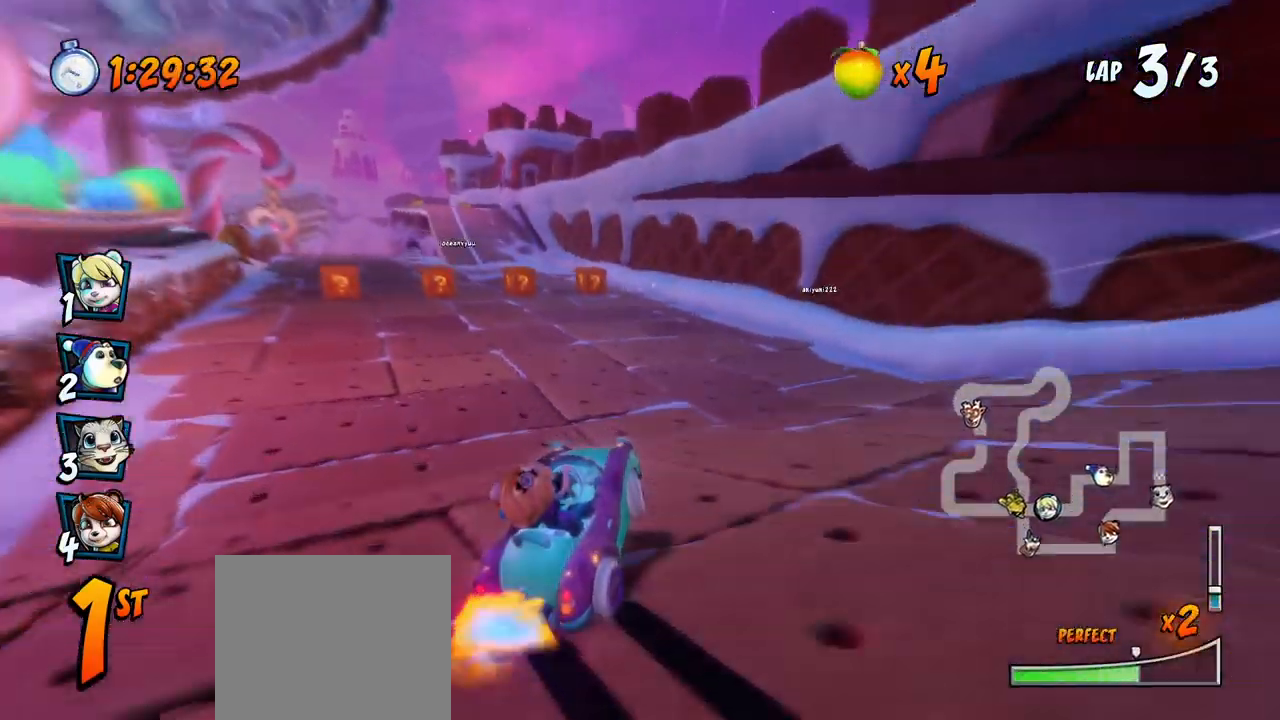
{"dt_ms": 500, "buttons": ["CROSS", "L1", "DPAD_LEFT"], "left_stick": "center", "events": [[300, "L1", "down"], [383, "DPAD_UP", "down"], [400, "DPAD_UP", "up"], [400, "R2", "up"]]}
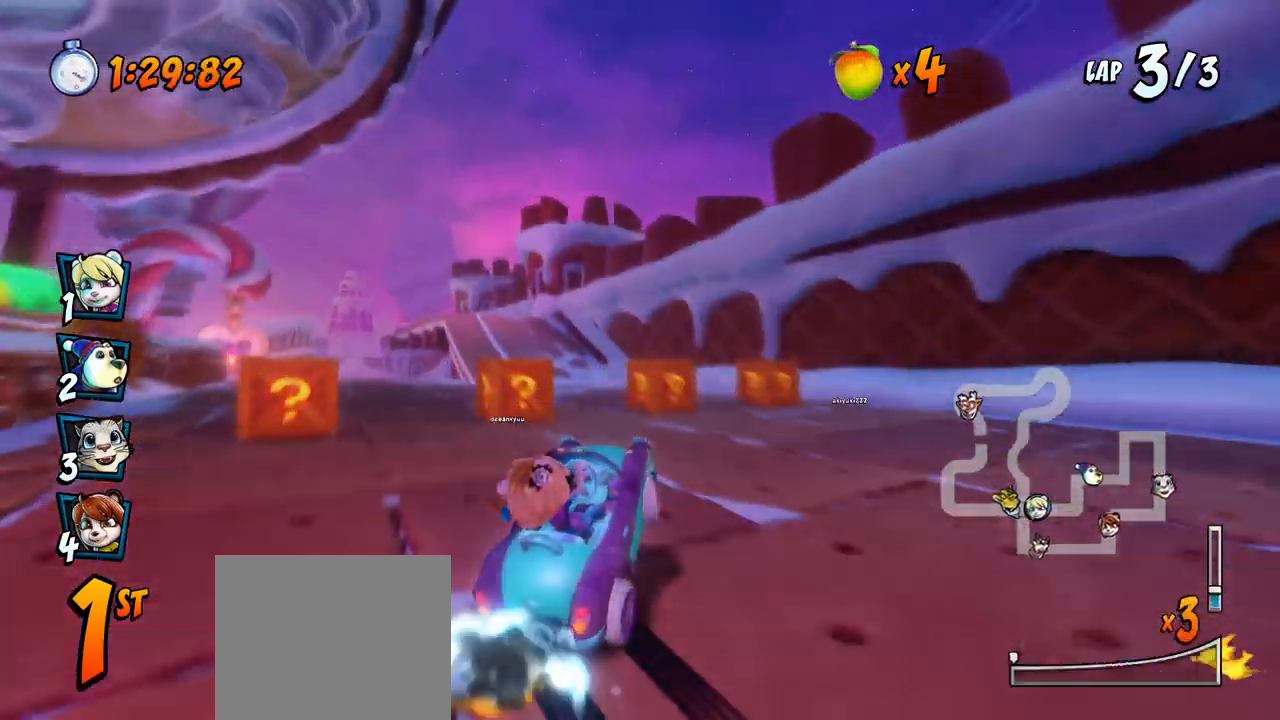
{"dt_ms": 1000, "buttons": ["CROSS", "R2"], "left_stick": "center"}
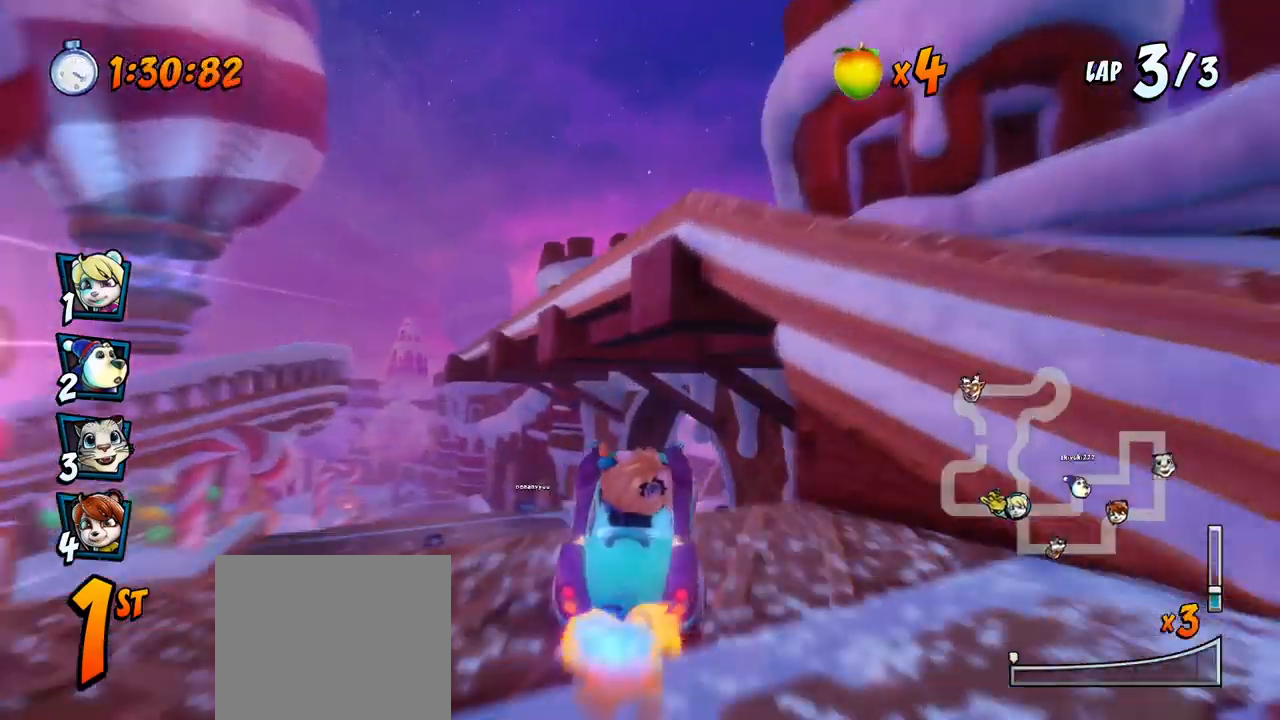
{"dt_ms": 500, "buttons": ["SQUARE", "DPAD_DOWN", "DPAD_RIGHT"], "left_stick": "center", "events": [[233, "DPAD_DOWN", "down"], [233, "DPAD_RIGHT", "down"], [317, "R2", "up"], [417, "SQUARE", "down"], [433, "CROSS", "up"]]}
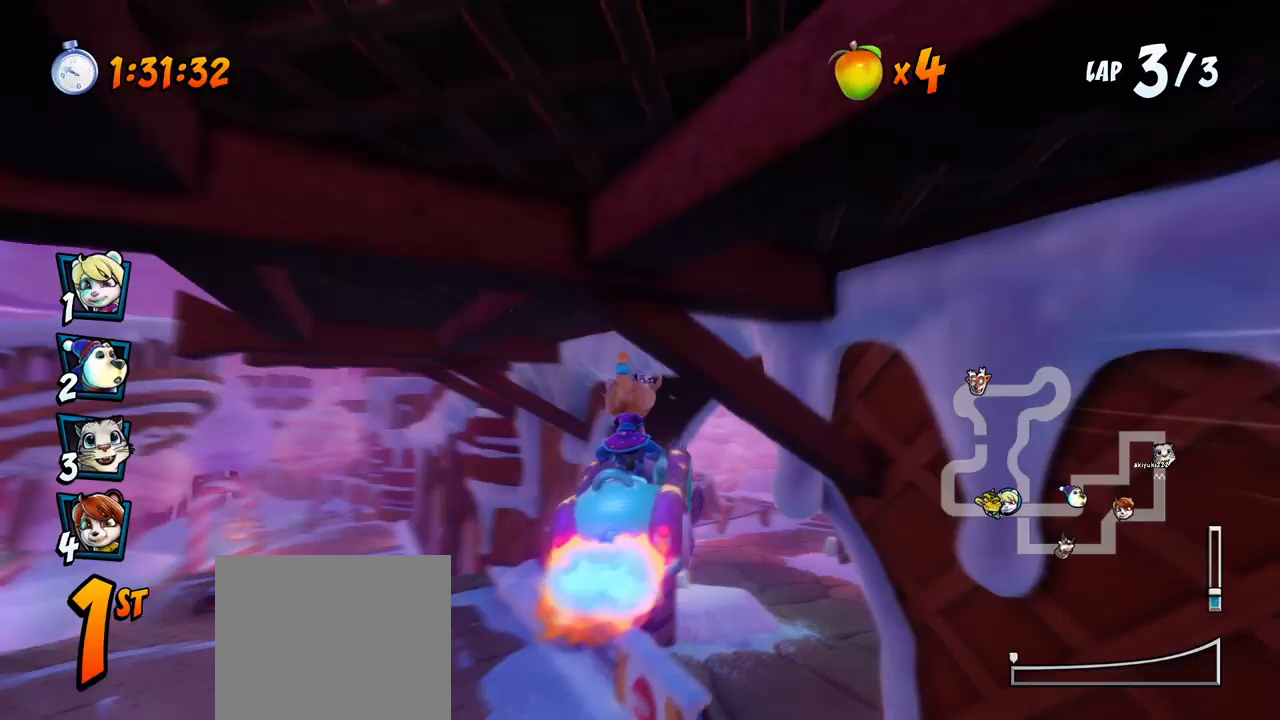
{"dt_ms": 500, "buttons": ["CROSS", "SQUARE", "R2", "DPAD_DOWN", "DPAD_LEFT"], "left_stick": "center"}
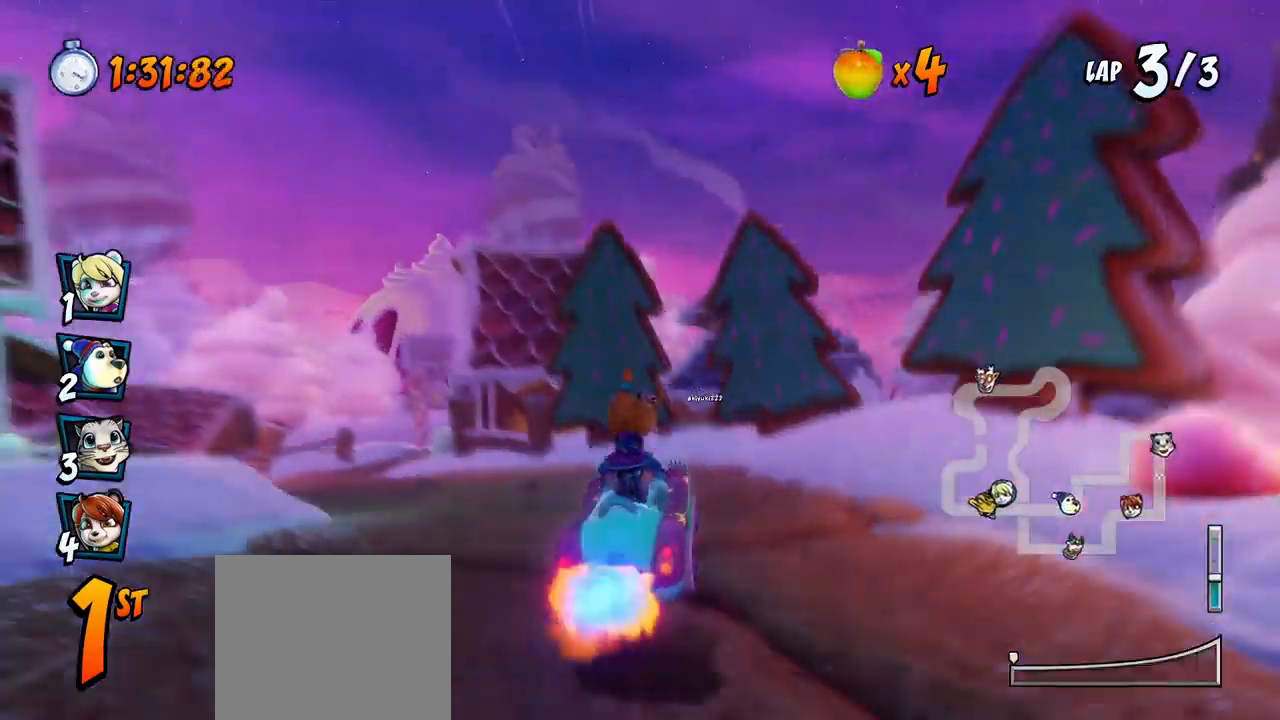
{"dt_ms": 500, "buttons": ["CROSS"], "left_stick": "center", "events": [[17, "CROSS", "up"], [317, "CROSS", "down"], [317, "R2", "up"], [350, "SQUARE", "up"], [417, "DPAD_DOWN", "up"], [433, "DPAD_LEFT", "up"]]}
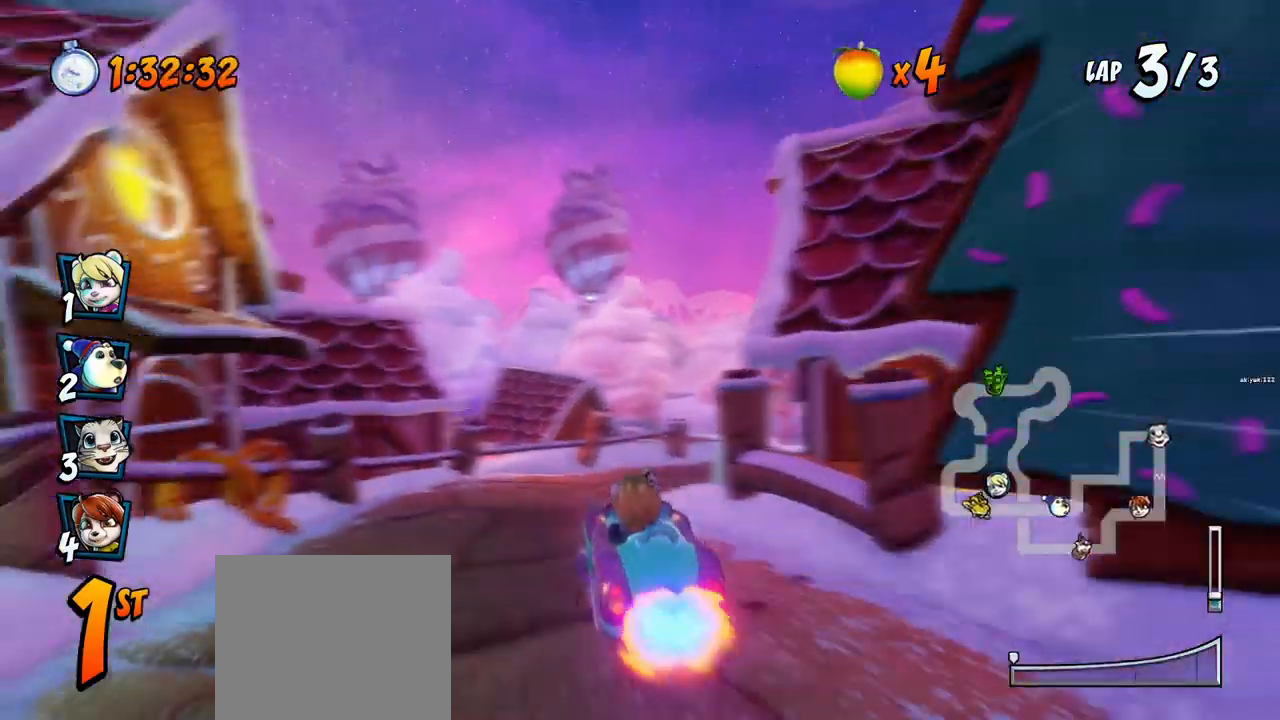
{"dt_ms": 500, "buttons": ["SQUARE", "R2", "DPAD_DOWN", "DPAD_RIGHT"], "left_stick": "center", "events": [[117, "DPAD_DOWN", "down"], [117, "DPAD_RIGHT", "down"], [200, "R2", "down"], [200, "SQUARE", "down"], [217, "CROSS", "up"]]}
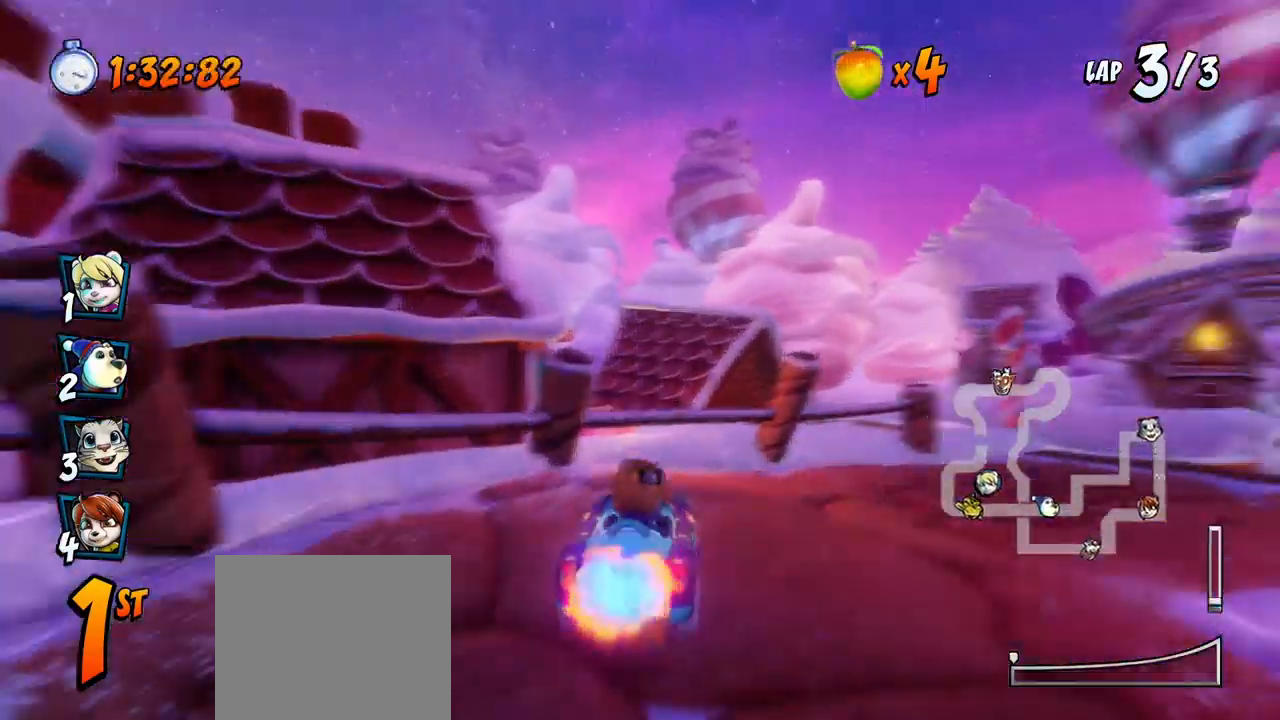
{"dt_ms": 500, "buttons": ["CROSS", "R2"], "left_stick": "center", "events": [[267, "CROSS", "down"], [283, "R2", "up"], [283, "SQUARE", "up"], [417, "R2", "down"], [500, "DPAD_DOWN", "up"], [500, "DPAD_RIGHT", "up"]]}
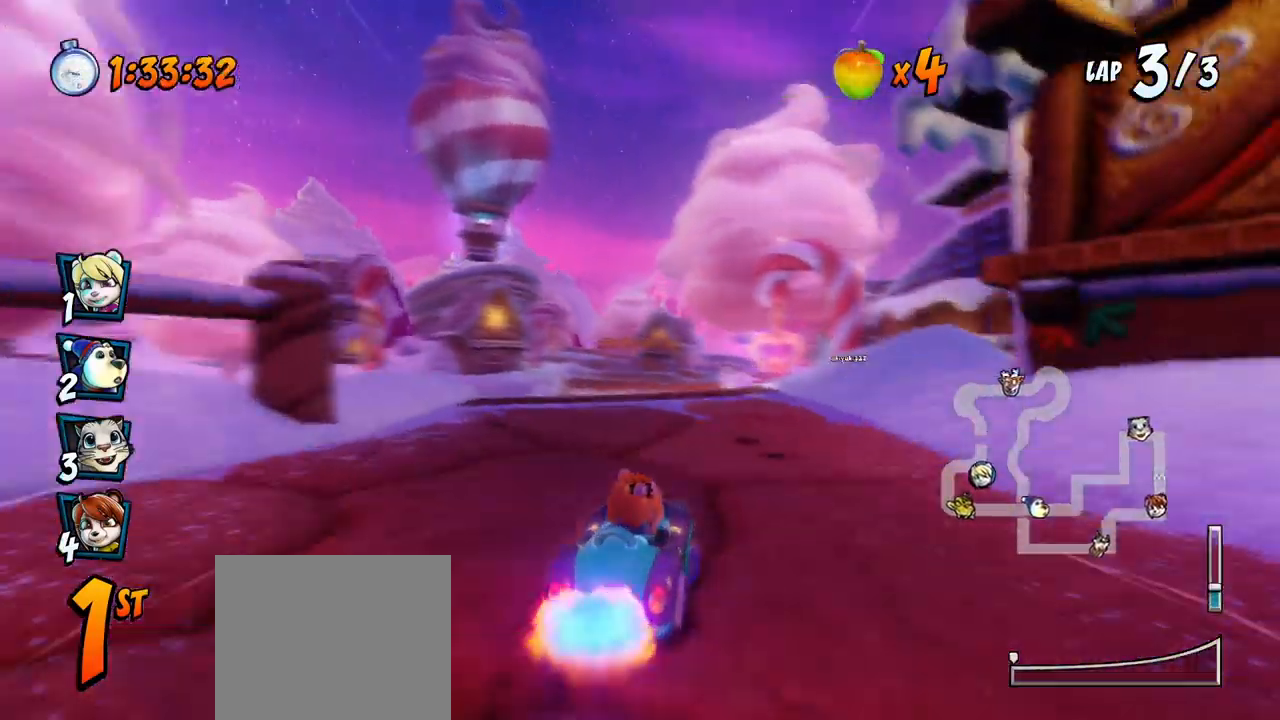
{"dt_ms": 500, "buttons": ["CROSS", "R2", "DPAD_RIGHT"], "left_stick": "center", "events": [[150, "DPAD_LEFT", "down"], [400, "DPAD_UP", "down"], [417, "DPAD_LEFT", "up"], [417, "DPAD_UP", "up"], [433, "DPAD_RIGHT", "down"]]}